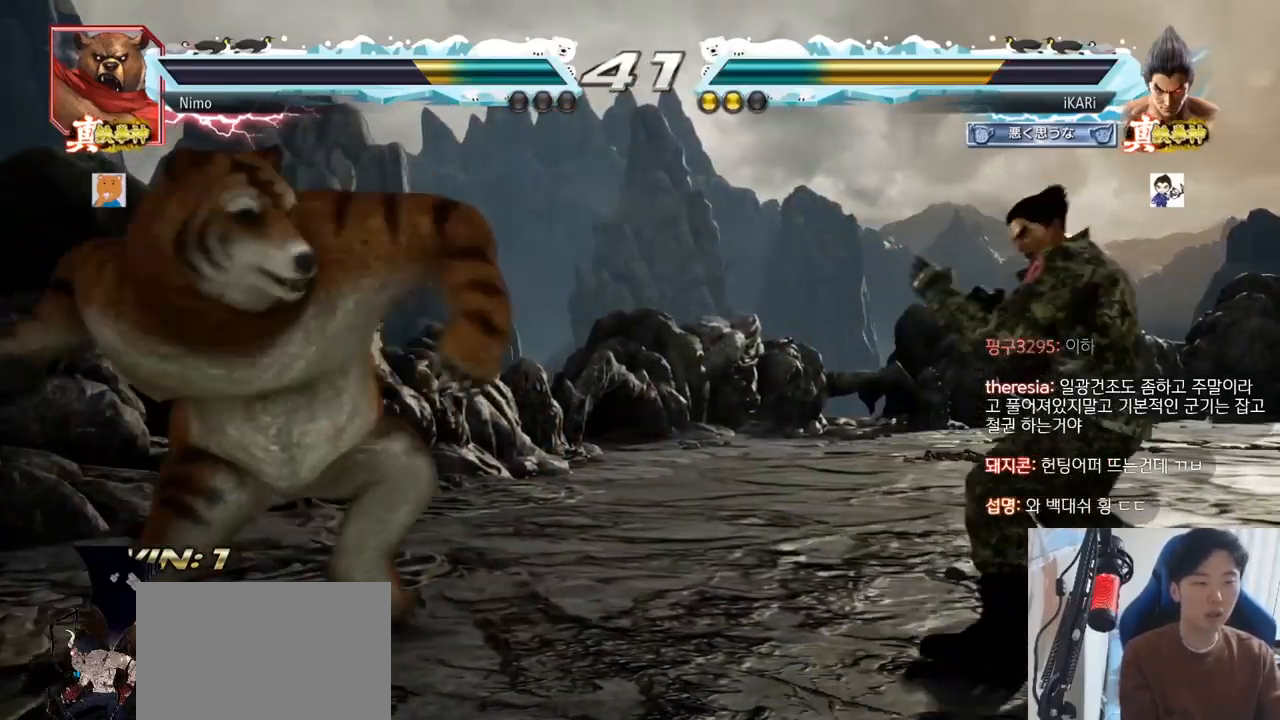
Gameplay with a controller (arcade stick); each line is a JSON object with the inputs held at the frame after it. "events" lists button and stick changes between this image and that frame as [ms after this image, input, new state], when the widget could be followed in between. Not read: L3 R3 SQUARE TRIANGLE.
{"buttons": [], "left_stick": "center", "events": [[50, "left_stick", "right"], [100, "left_stick", "center"], [234, "left_stick", "down-left"], [250, "CROSS", "down"], [317, "CROSS", "up"], [384, "left_stick", "center"]]}
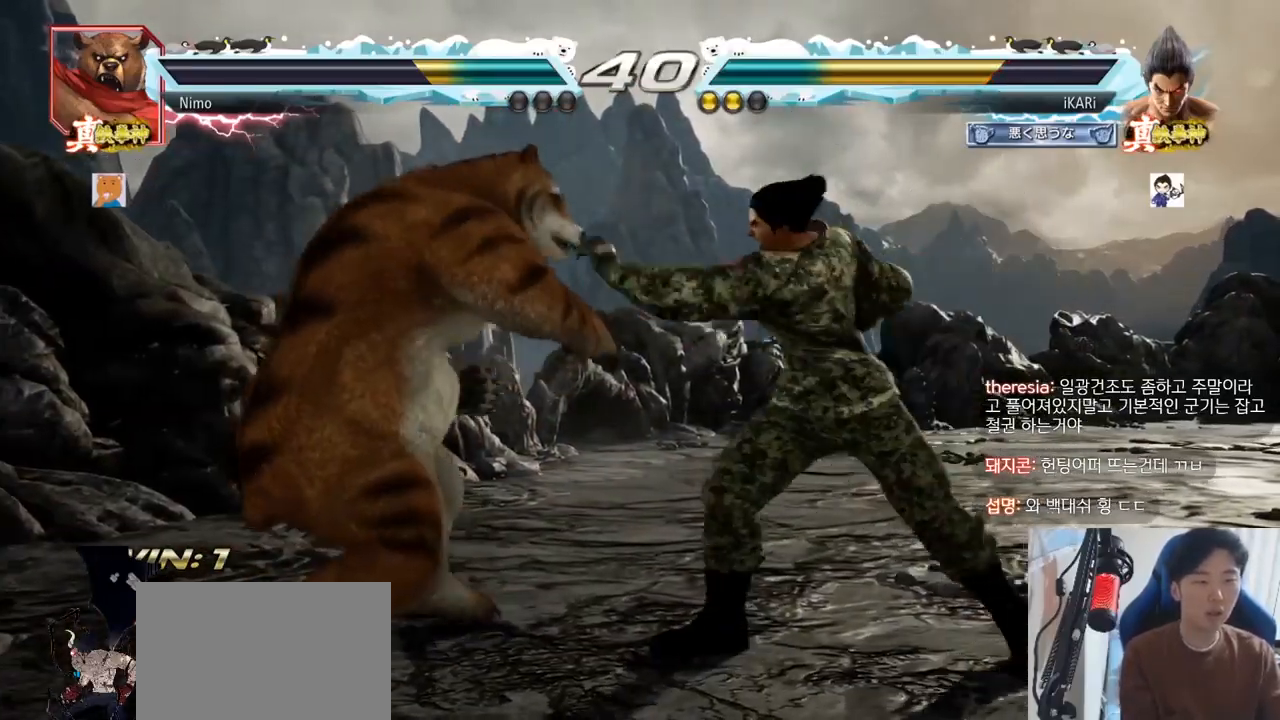
{"buttons": [], "left_stick": "center", "events": []}
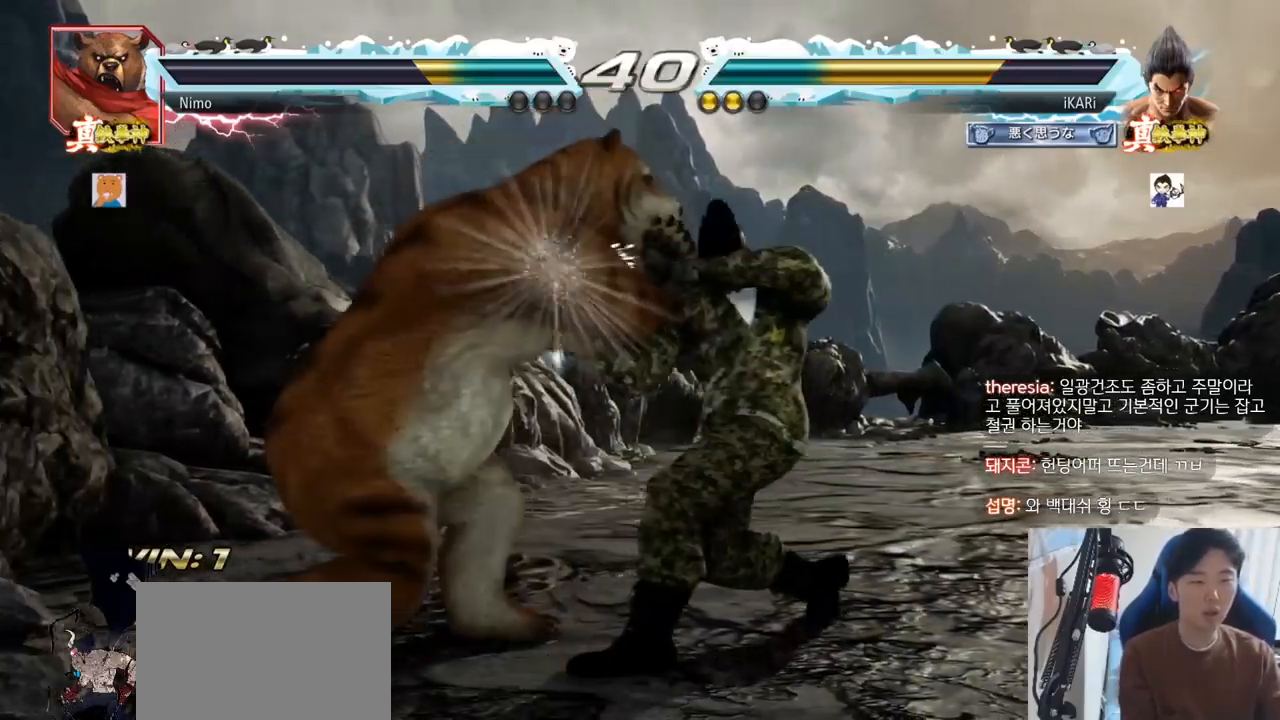
{"buttons": [], "left_stick": "right"}
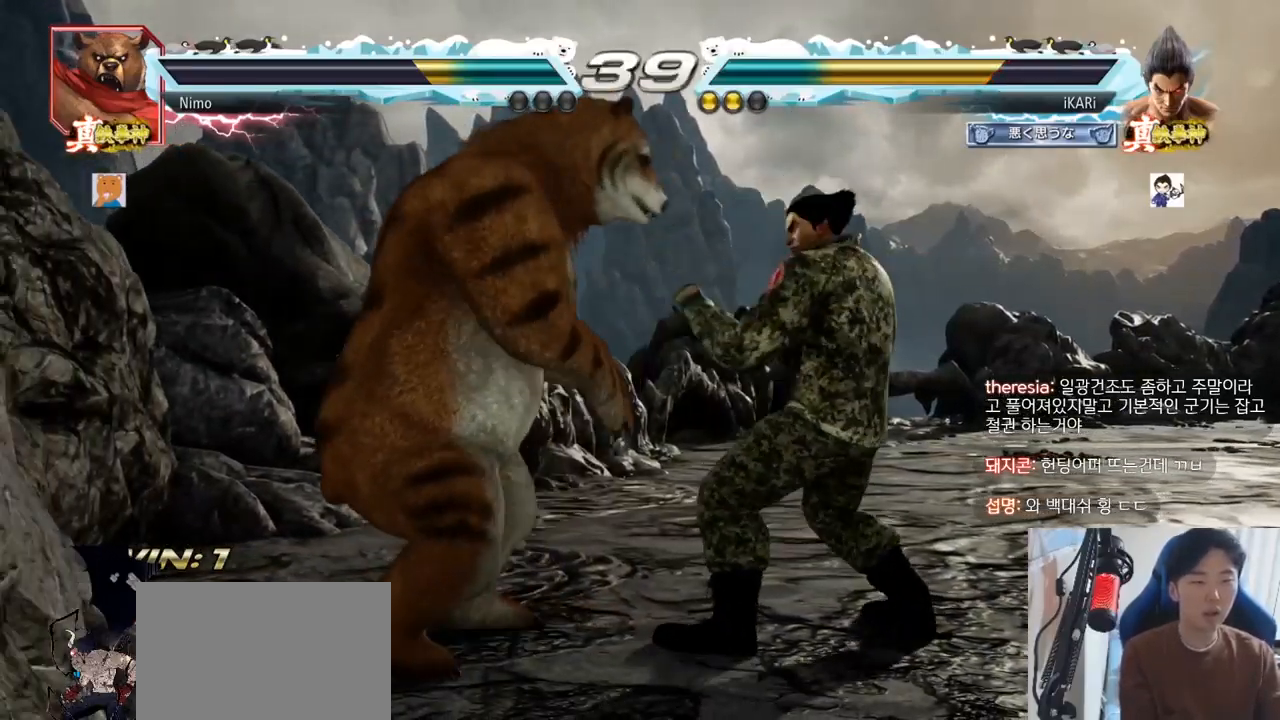
{"buttons": [], "left_stick": "center"}
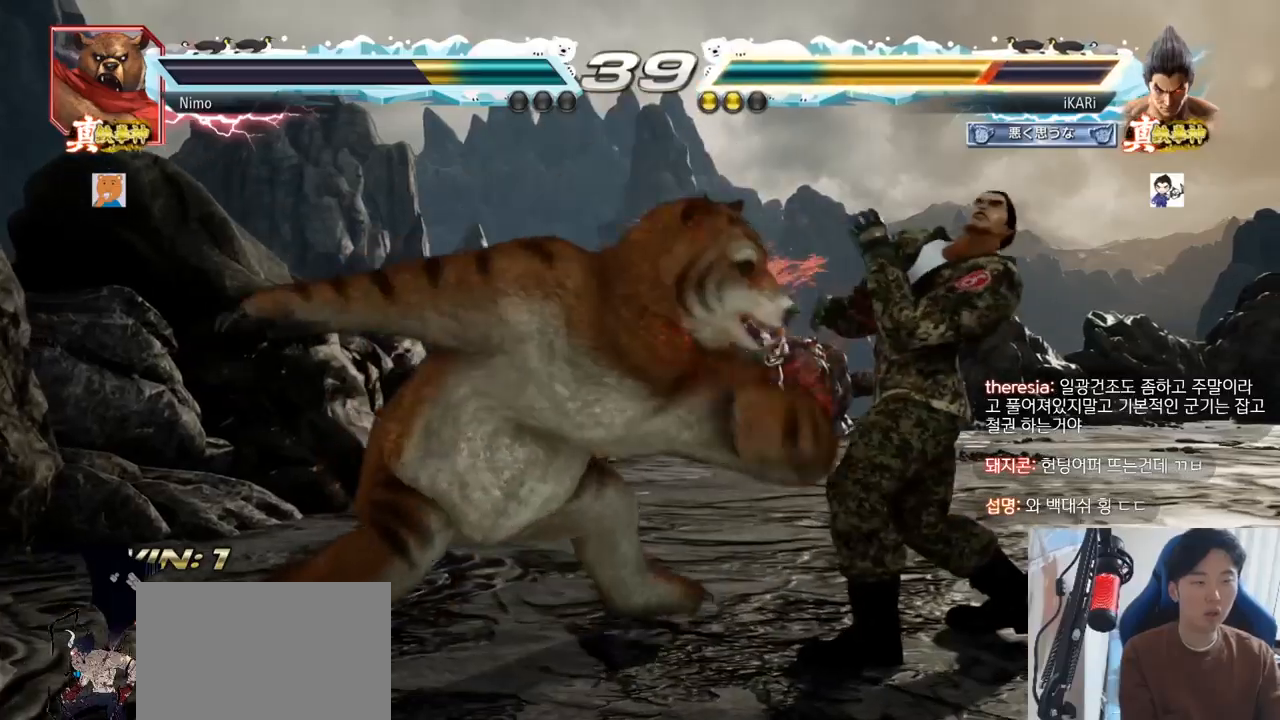
{"buttons": [], "left_stick": "right", "events": [[50, "left_stick", "right"]]}
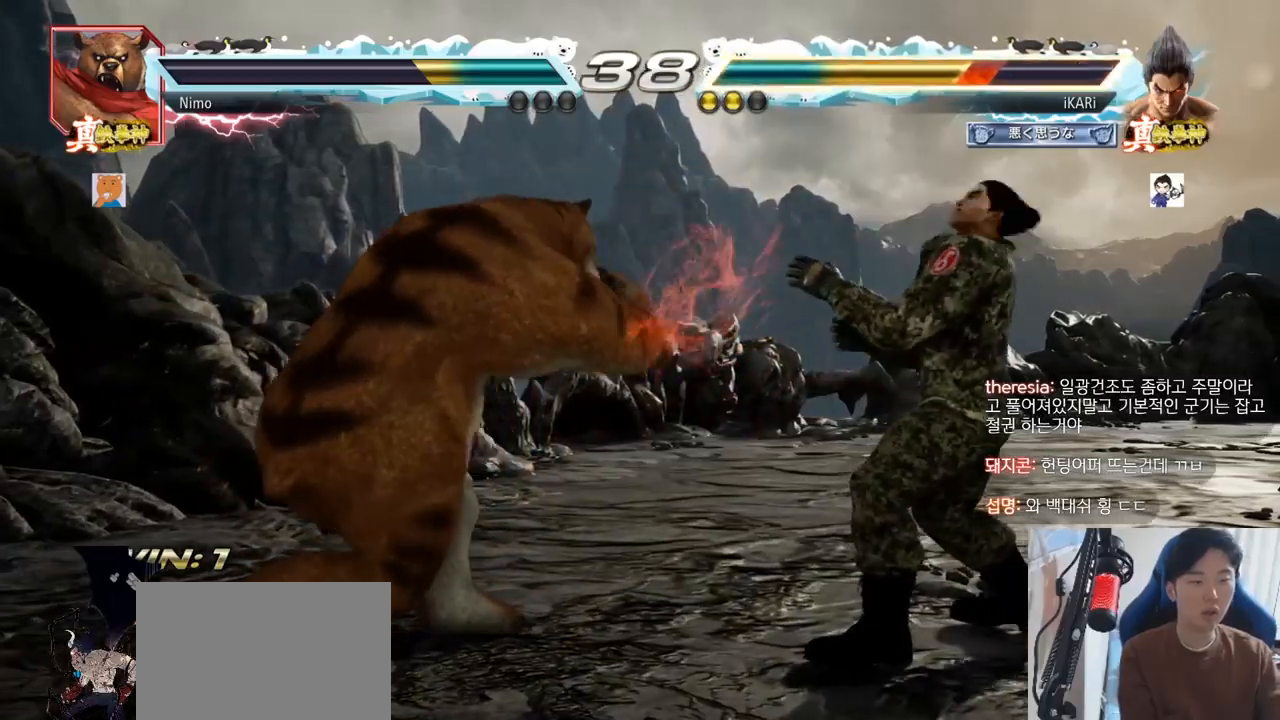
{"buttons": [], "left_stick": "right", "events": [[50, "left_stick", "center"], [151, "left_stick", "right"], [201, "left_stick", "center"], [267, "left_stick", "right"]]}
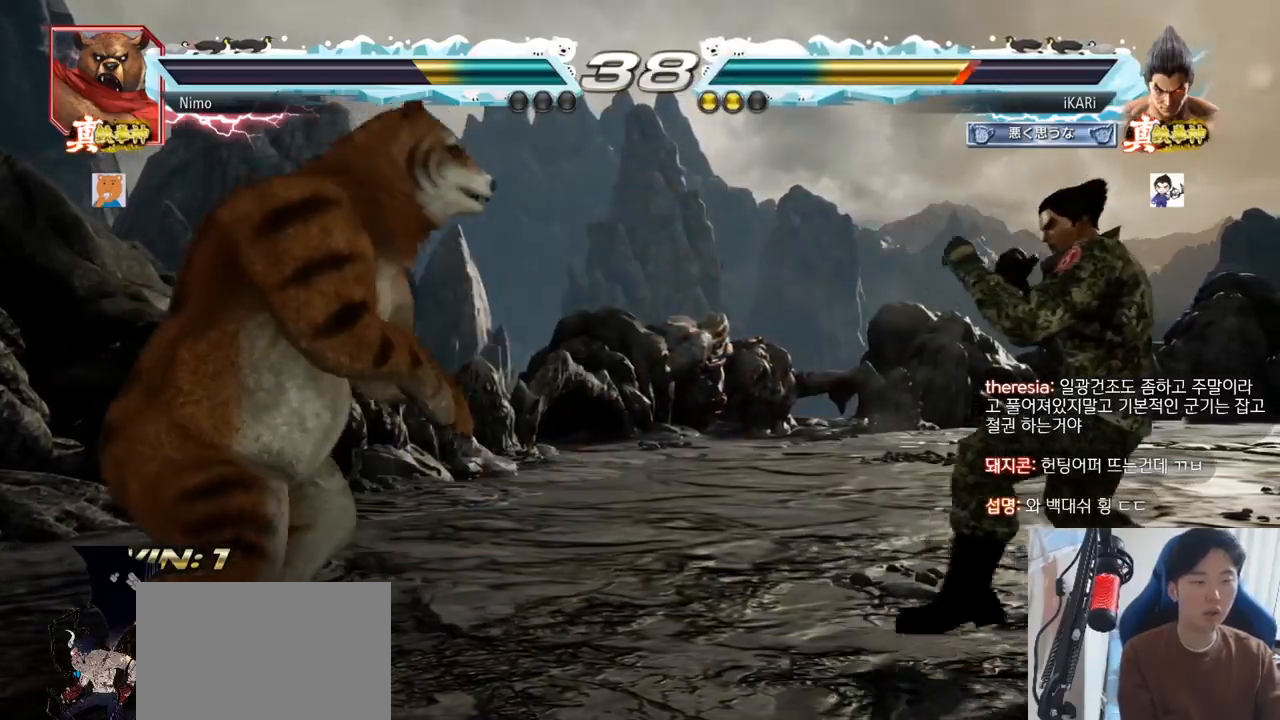
{"buttons": [], "left_stick": "right", "events": [[100, "left_stick", "up"], [150, "left_stick", "center"], [434, "left_stick", "right"]]}
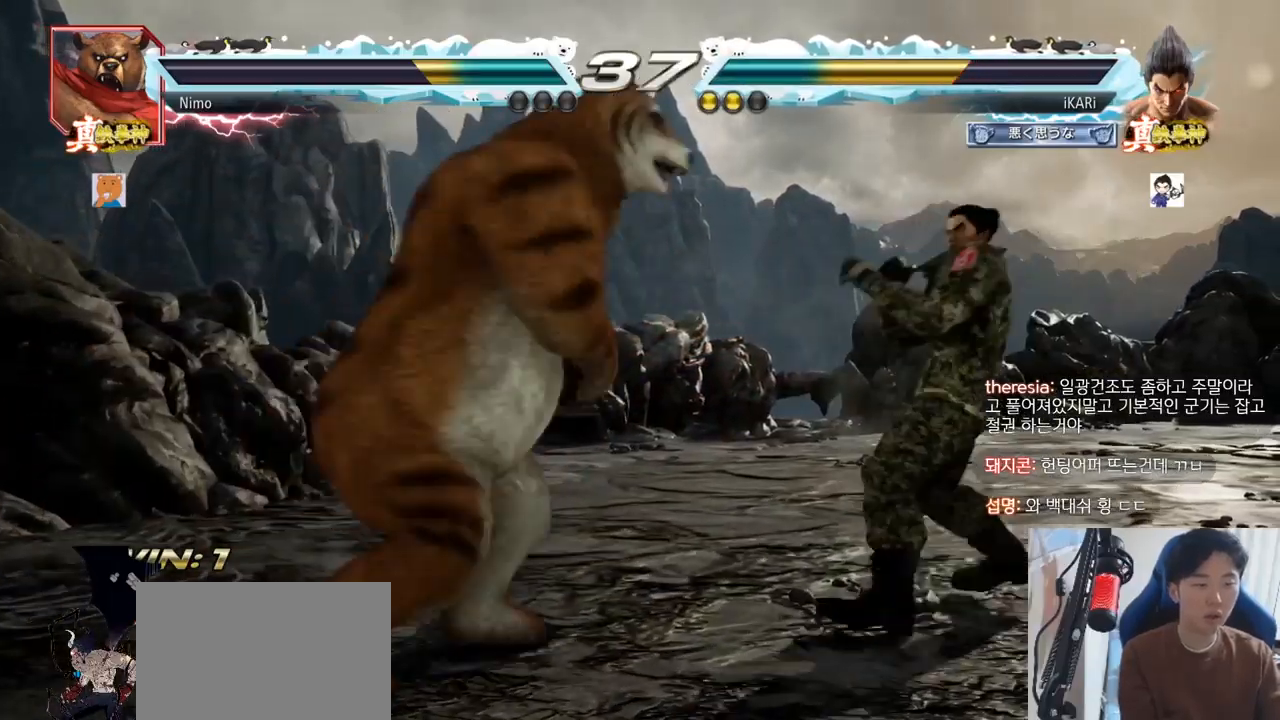
{"buttons": [], "left_stick": "center", "events": [[317, "left_stick", "center"]]}
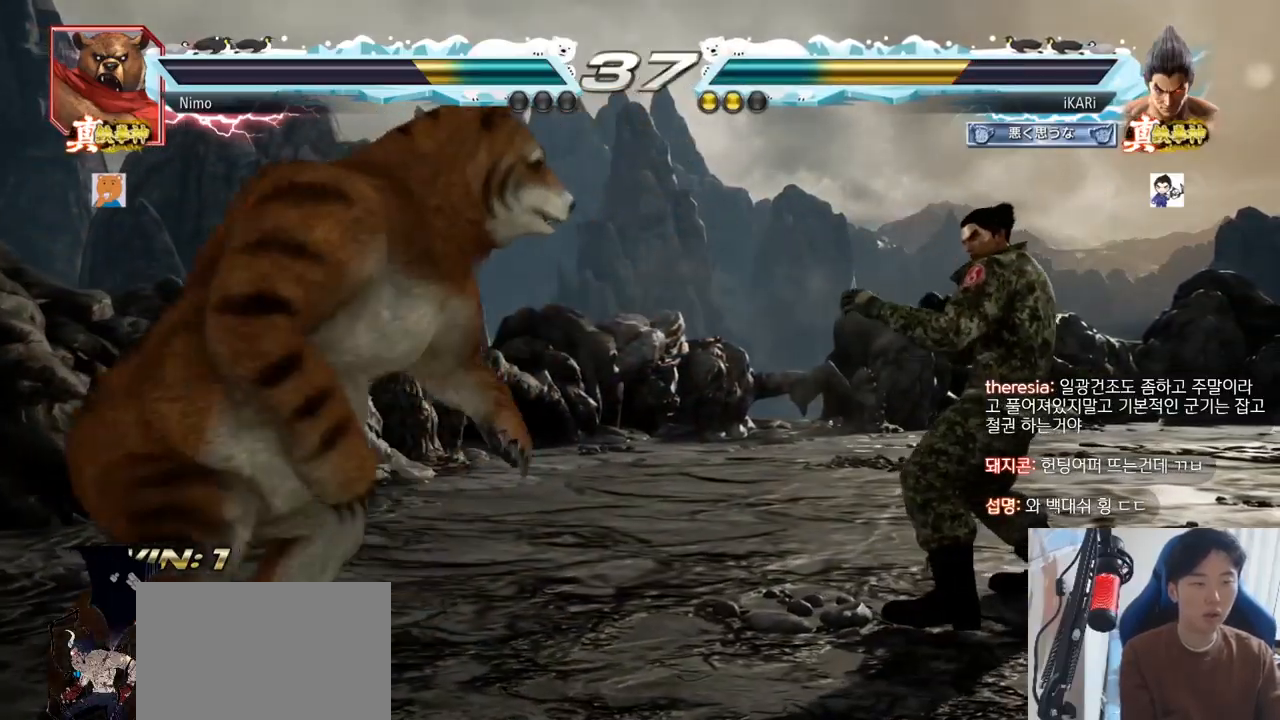
{"buttons": [], "left_stick": "center", "events": [[83, "CROSS", "down"], [83, "left_stick", "down-left"], [150, "CROSS", "up"], [183, "left_stick", "center"]]}
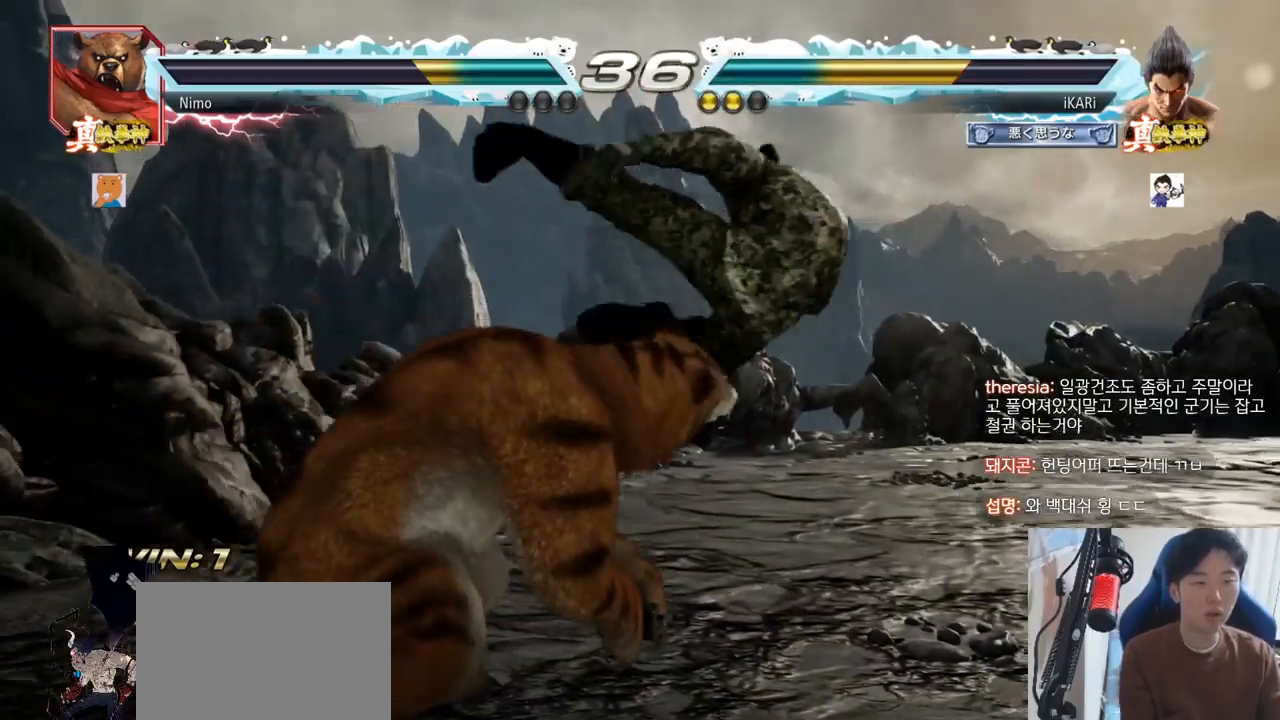
{"buttons": [], "left_stick": "right", "events": [[317, "left_stick", "right"]]}
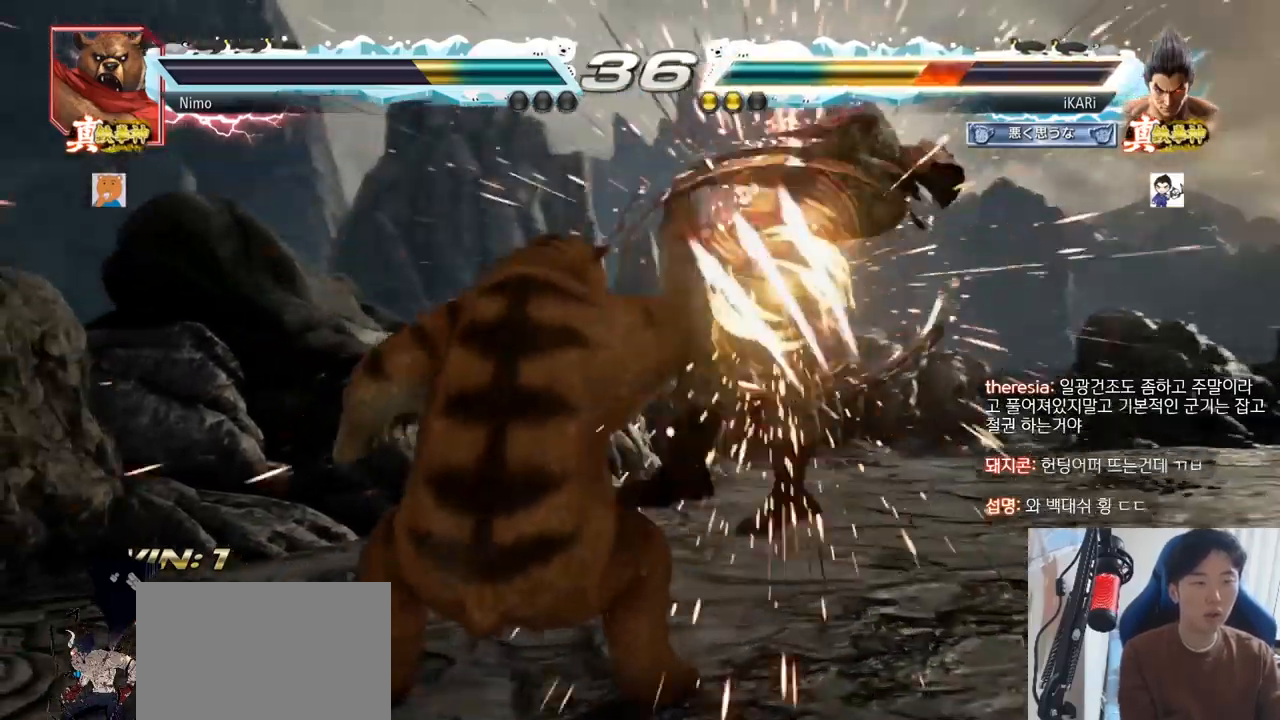
{"buttons": [], "left_stick": "center", "events": [[267, "left_stick", "center"]]}
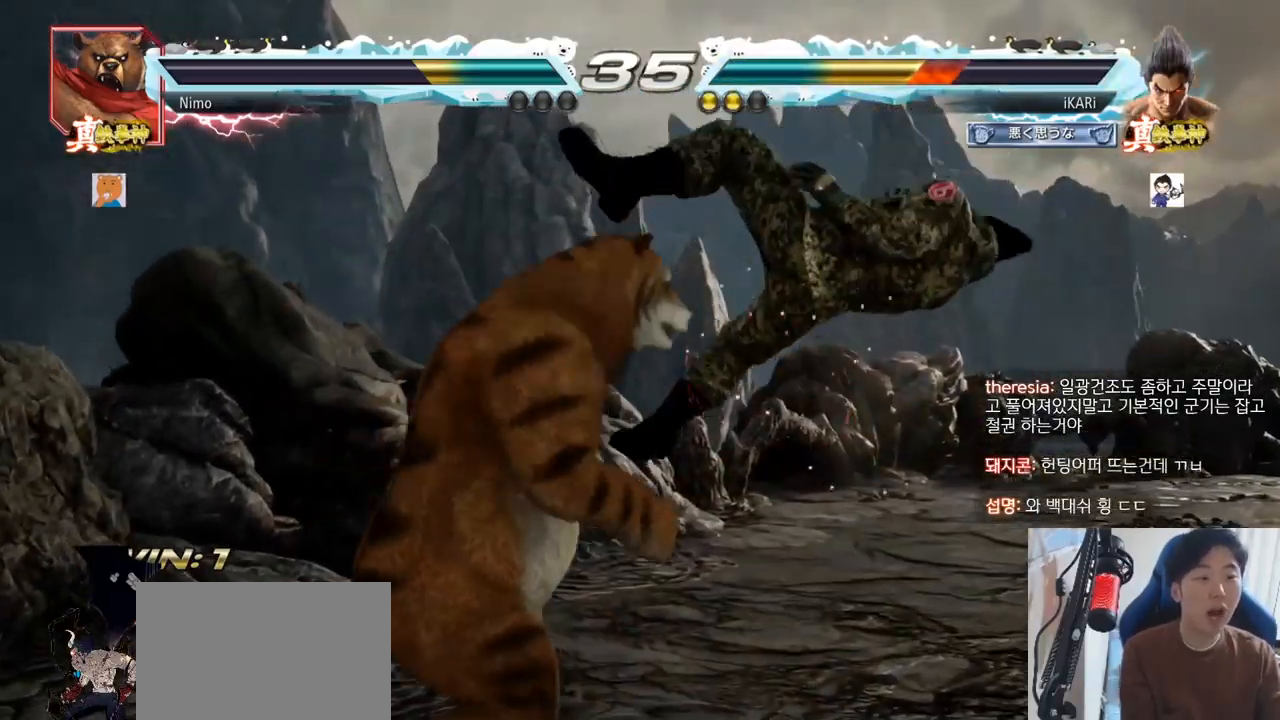
{"buttons": [], "left_stick": "center", "events": []}
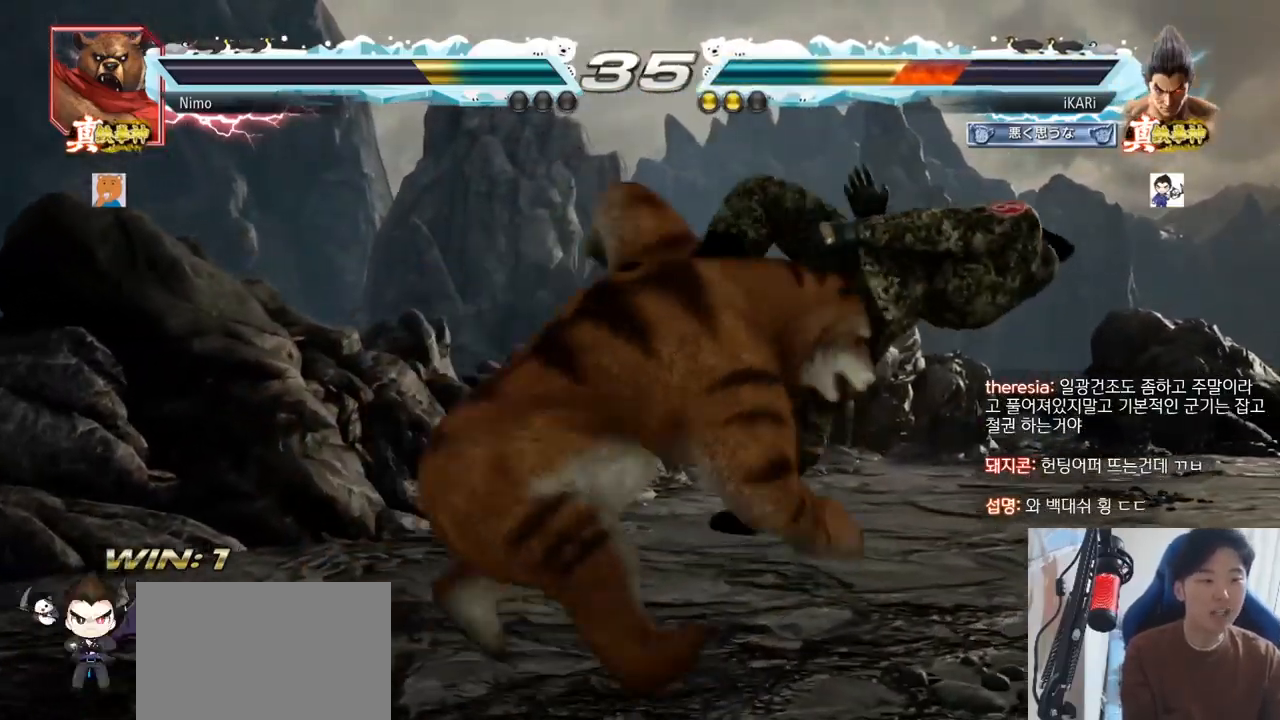
{"buttons": [], "left_stick": "center", "events": []}
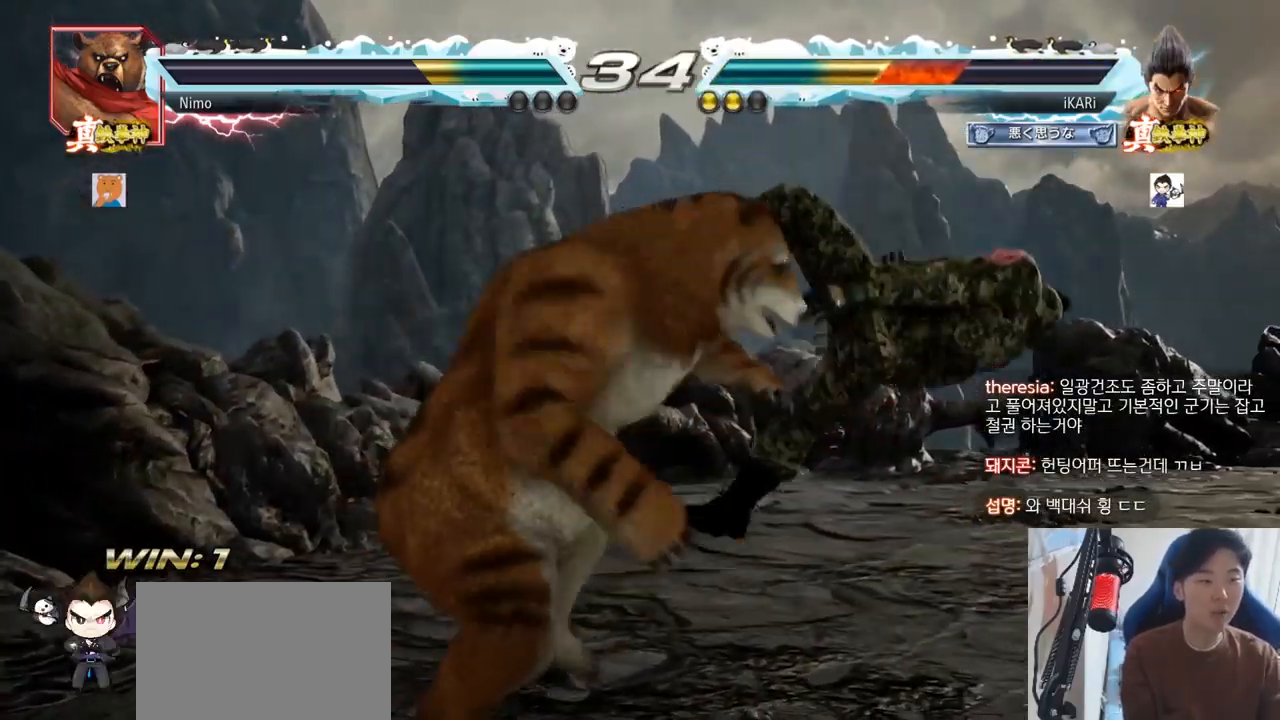
{"buttons": [], "left_stick": "center", "events": []}
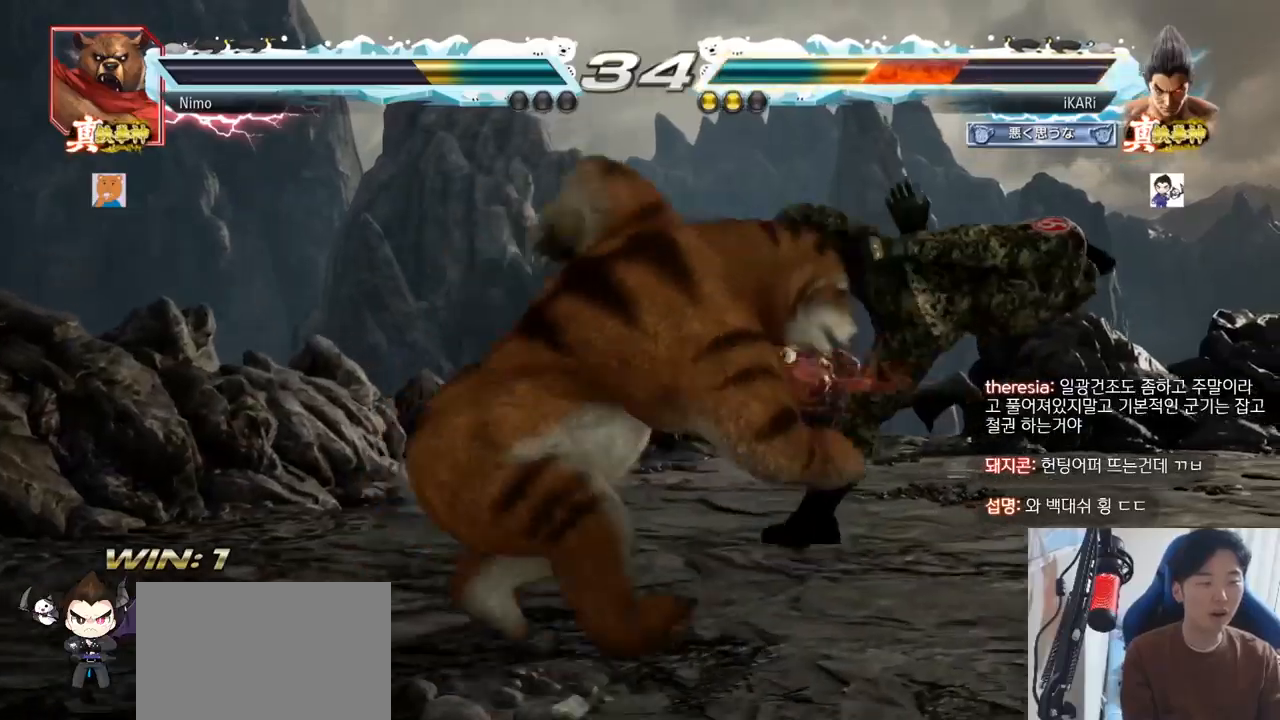
{"buttons": [], "left_stick": "center", "events": []}
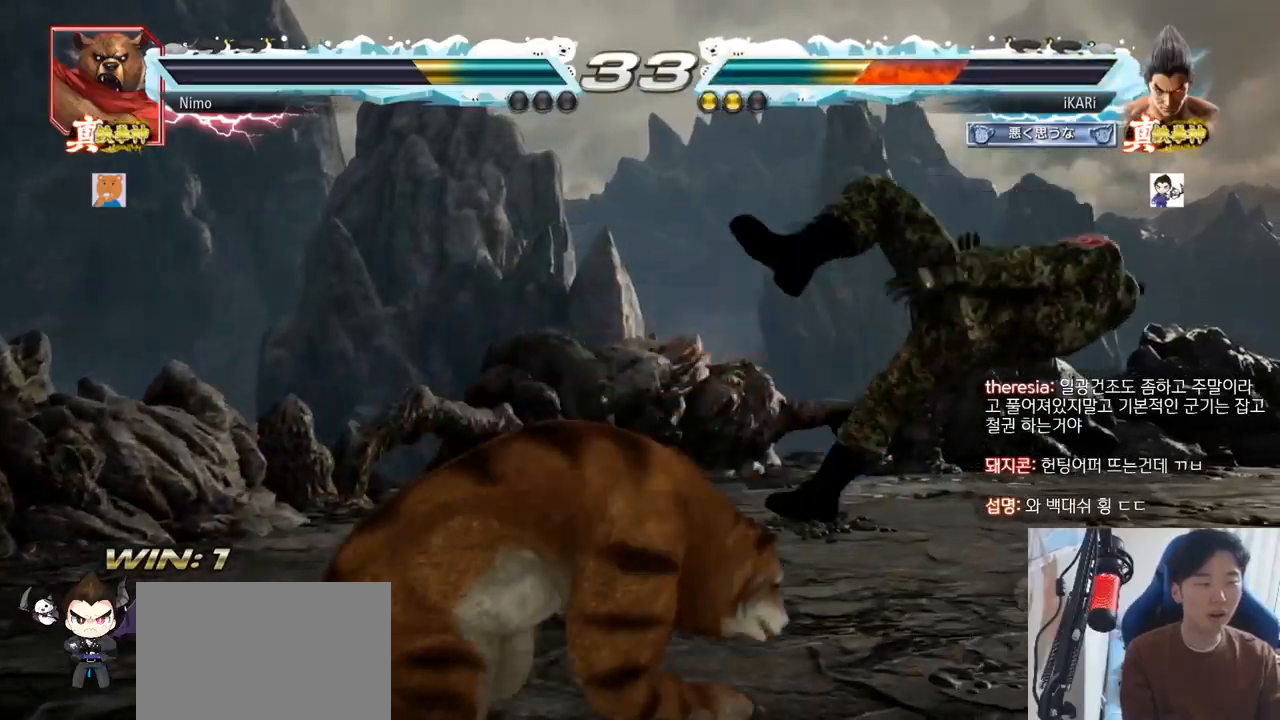
{"buttons": [], "left_stick": "center", "events": []}
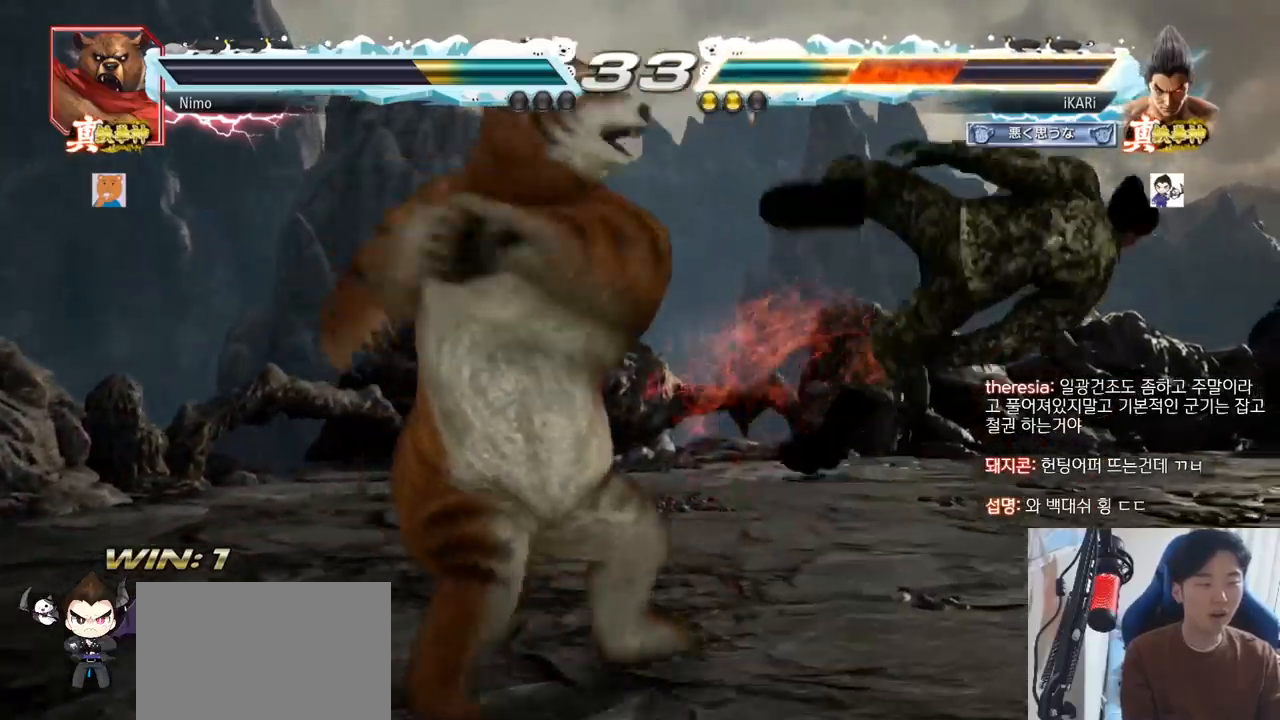
{"buttons": [], "left_stick": "center", "events": []}
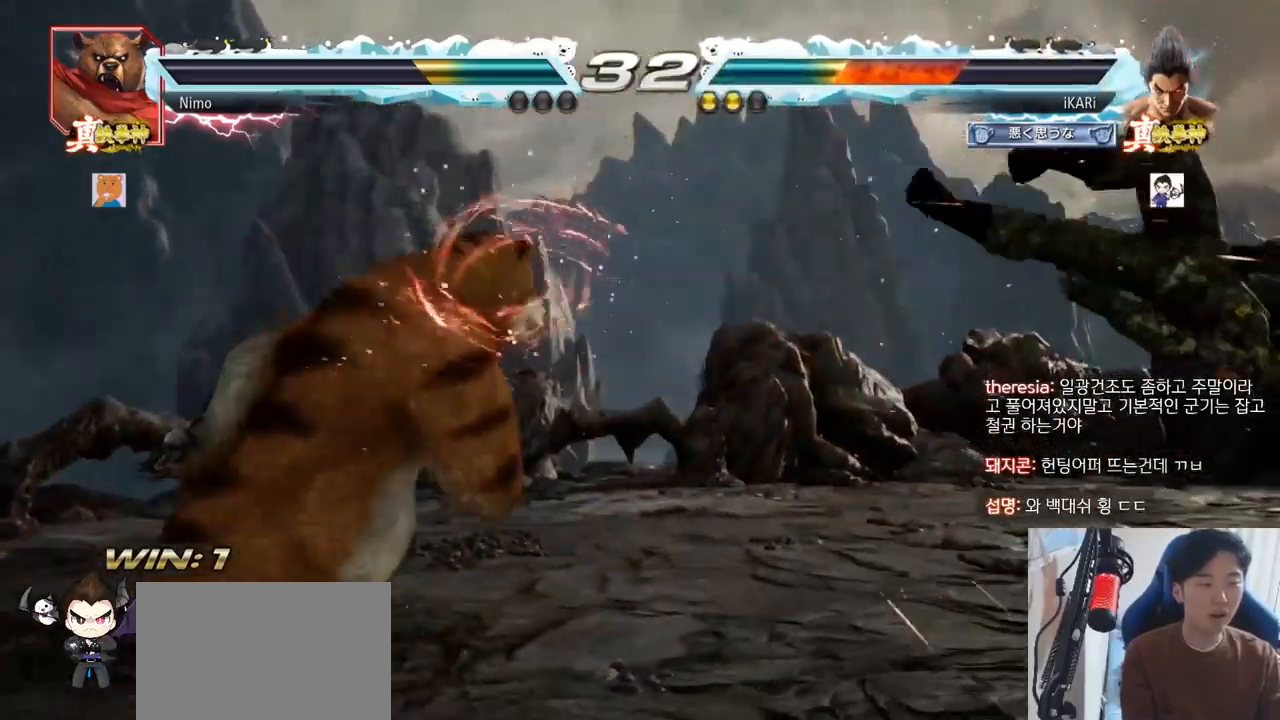
{"buttons": [], "left_stick": "center", "events": []}
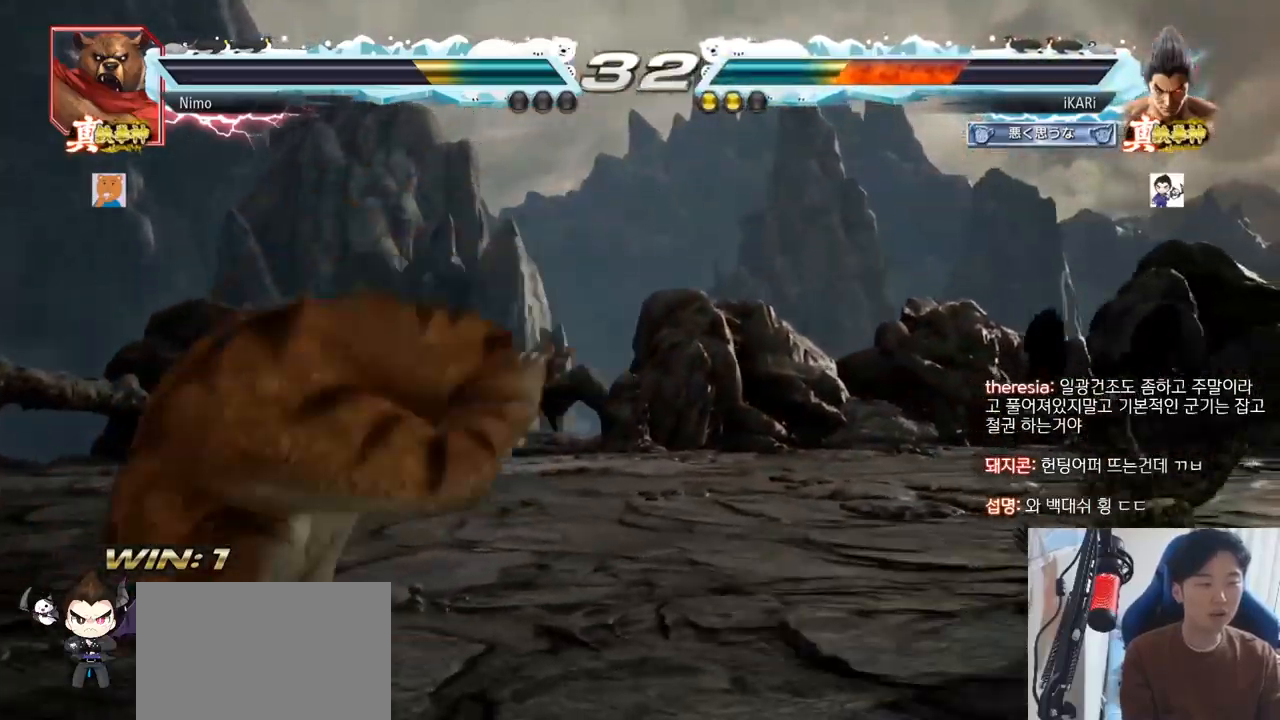
{"buttons": [], "left_stick": "center", "events": []}
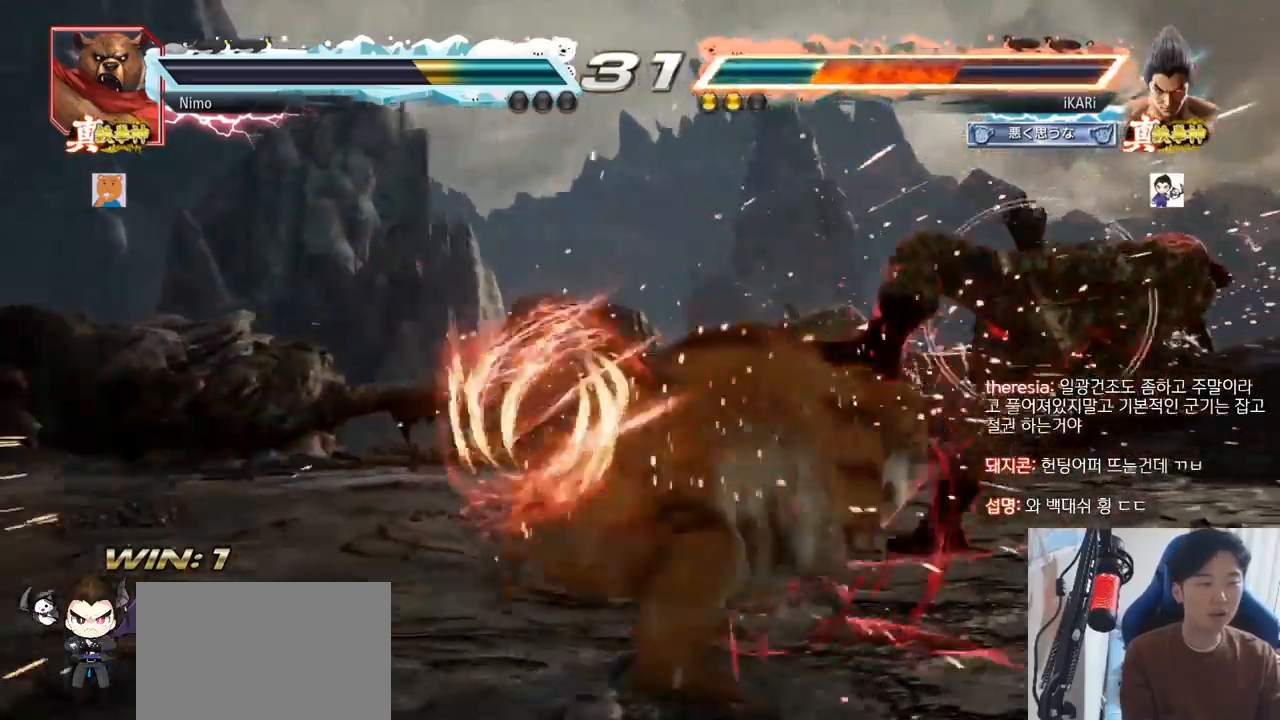
{"buttons": [], "left_stick": "center", "events": [[333, "CROSS", "down"], [400, "CROSS", "up"]]}
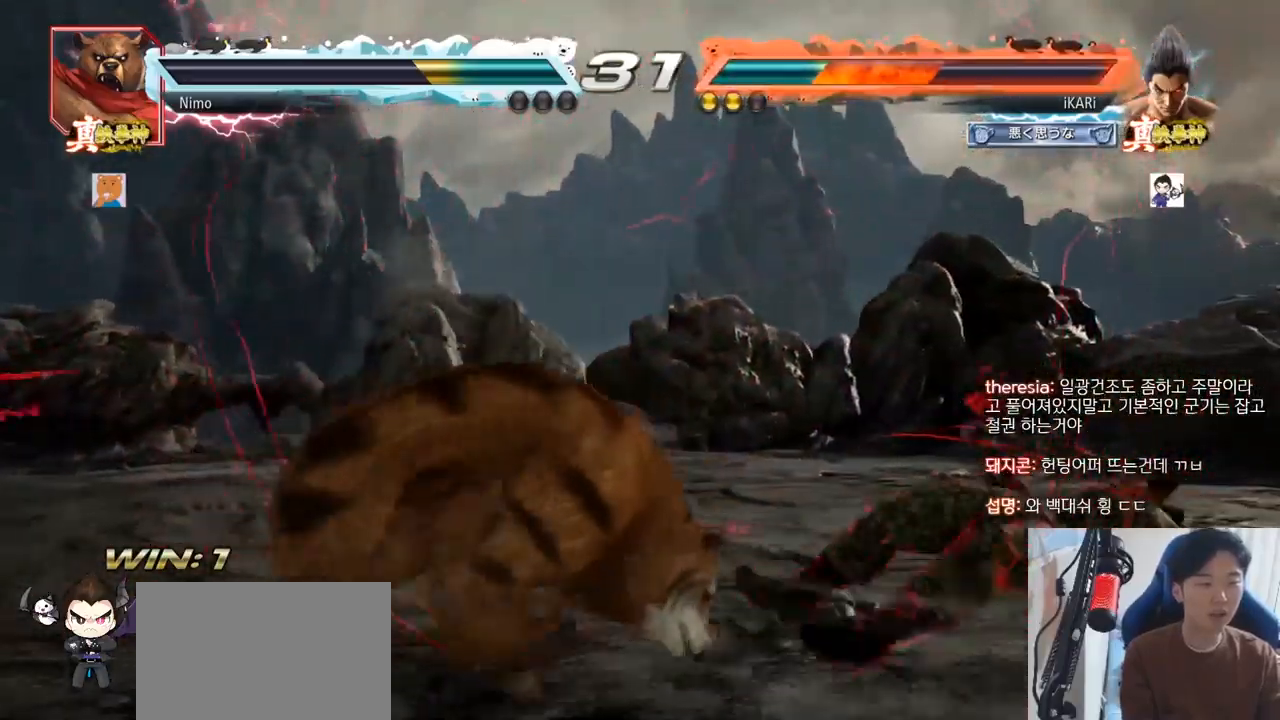
{"buttons": [], "left_stick": "down", "events": [[267, "left_stick", "down"]]}
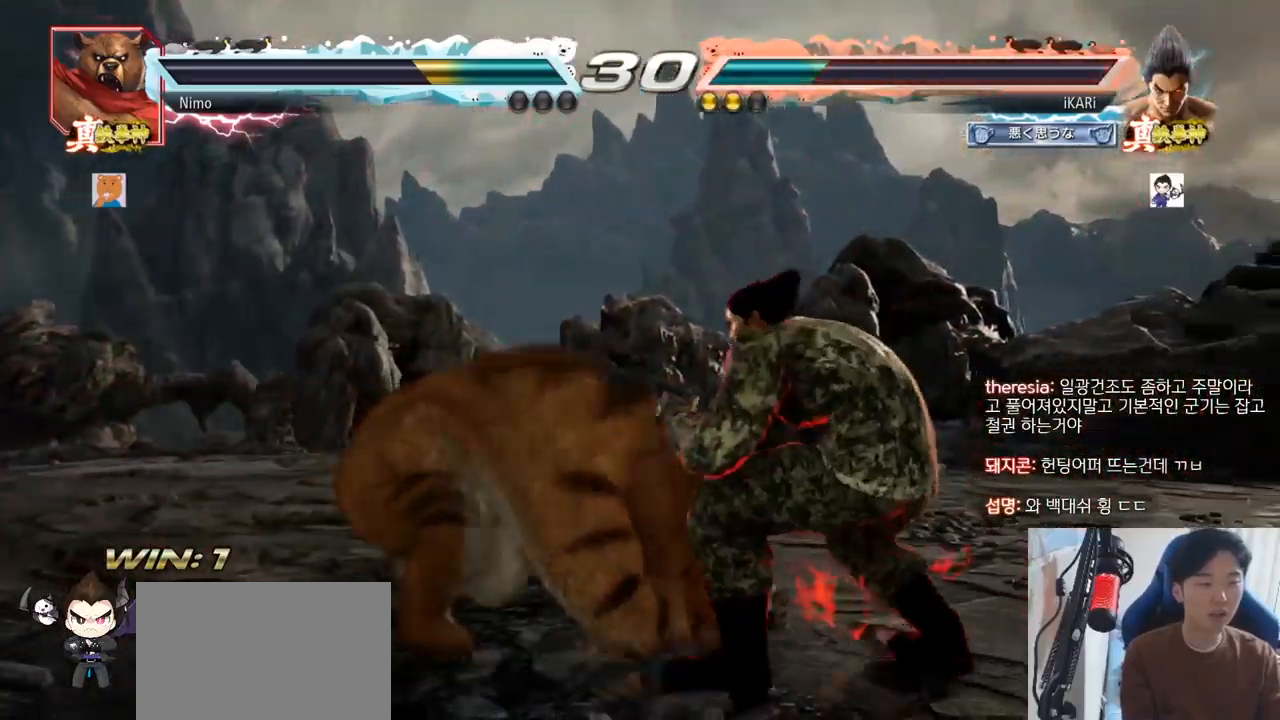
{"buttons": [], "left_stick": "center", "events": [[167, "left_stick", "center"]]}